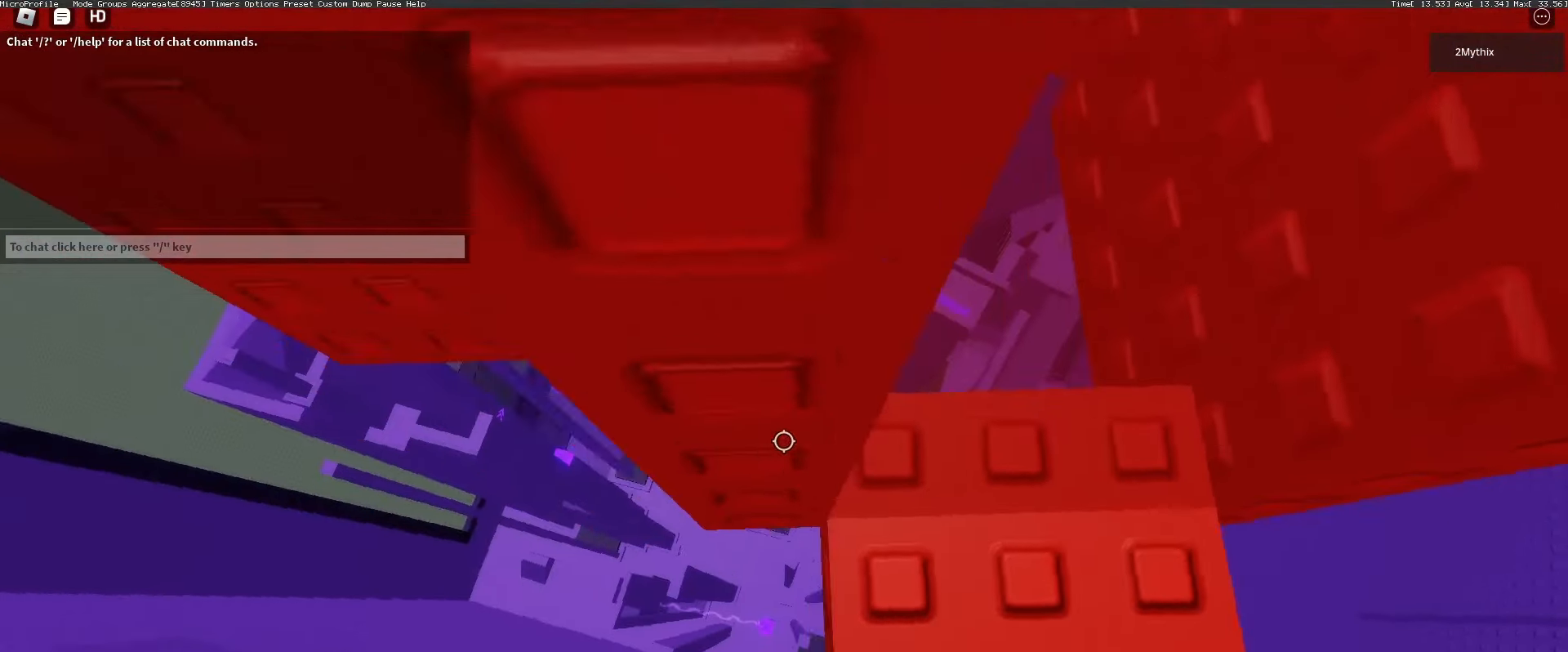
Gameplay with keyboard and mouse; each line is a JSON object with the keys and mouse buttons held at the frame after it. "events" lists presses ("down") and releases ("up") of "1", "2", "3", "4", "5", "a", "alt", "c", "caps_lock", "ctrl", "d", "e", "f", "g", "q", "r", "s", "shift", "space", "t", "tab", "v", "w", "x", "z", "mouse_left", "mouse_wheel" and "mouse_right" between this image and that frame as [ms after this image, input, new state], when the widget could be followed in between. "mouse_left", "mouse_wheel", "mouse_right" = the "left", "wheel", "right" buttons of the "mouse" list. No other keys are recorded. "wheel" means that the mouse wheel is clicked or scrolled. Not read: mouse_move.
{"keys": ["a"], "mouse": [], "events": [[117, "space", "down"], [117, "w", "up"], [200, "space", "up"]]}
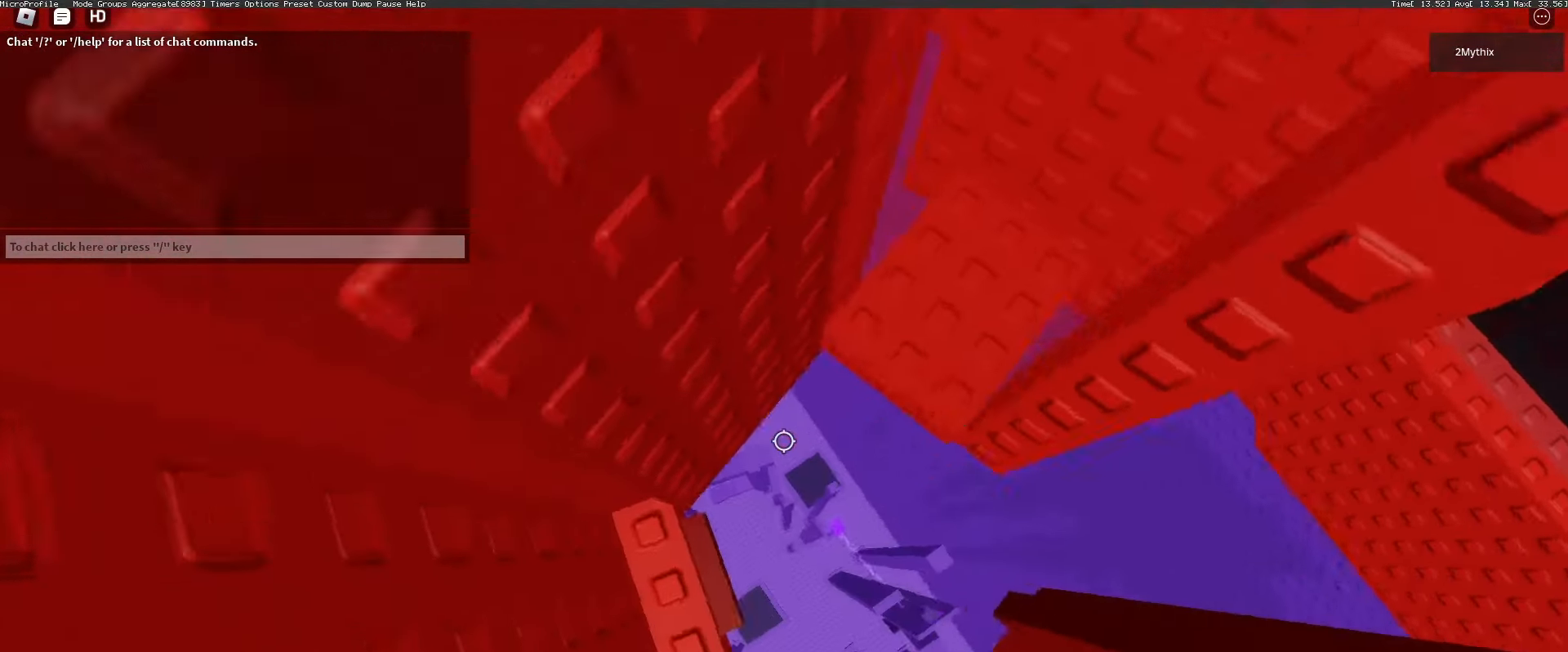
{"keys": [], "mouse": [], "events": [[267, "mouse_wheel", "down"], [317, "a", "up"], [367, "mouse_wheel", "up"], [450, "s", "down"], [500, "s", "up"]]}
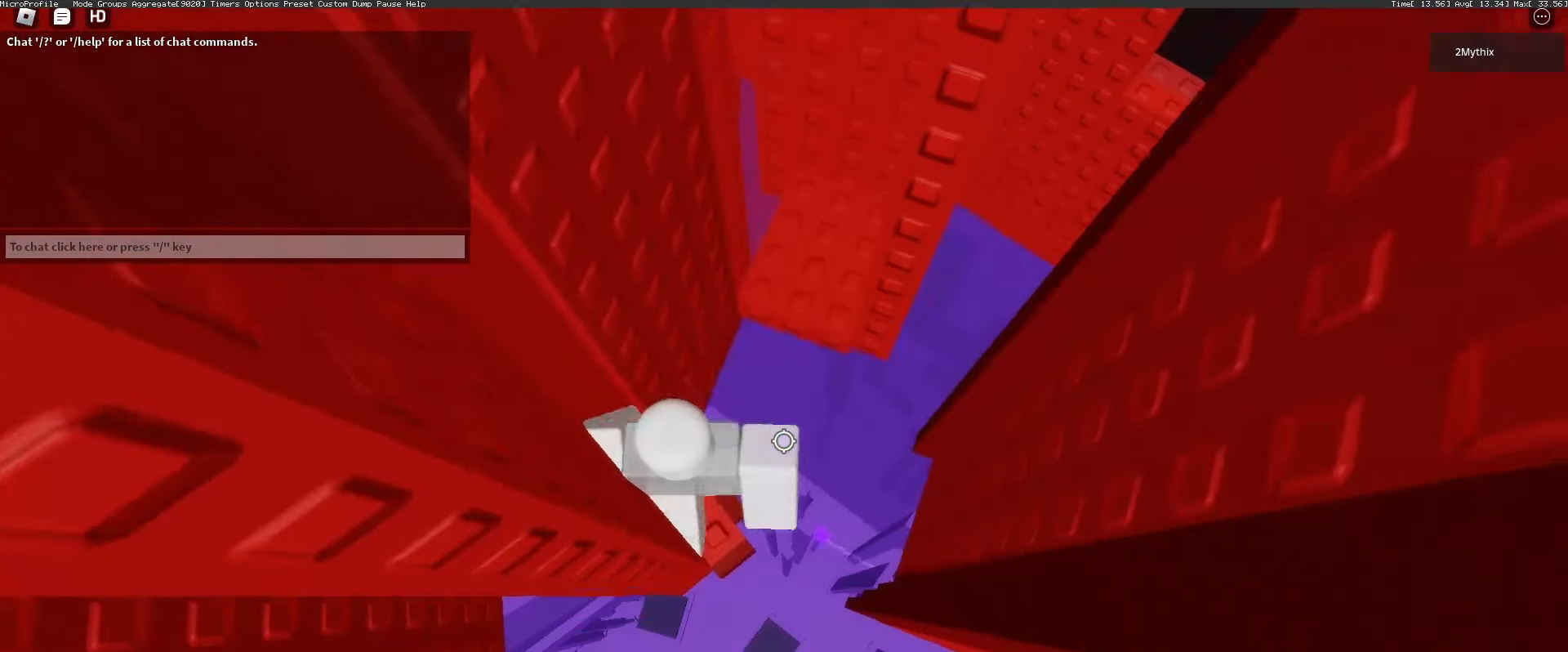
{"keys": [], "mouse": ["wheel"], "events": [[100, "mouse_wheel", "down"], [150, "mouse_wheel", "up"], [467, "mouse_wheel", "down"]]}
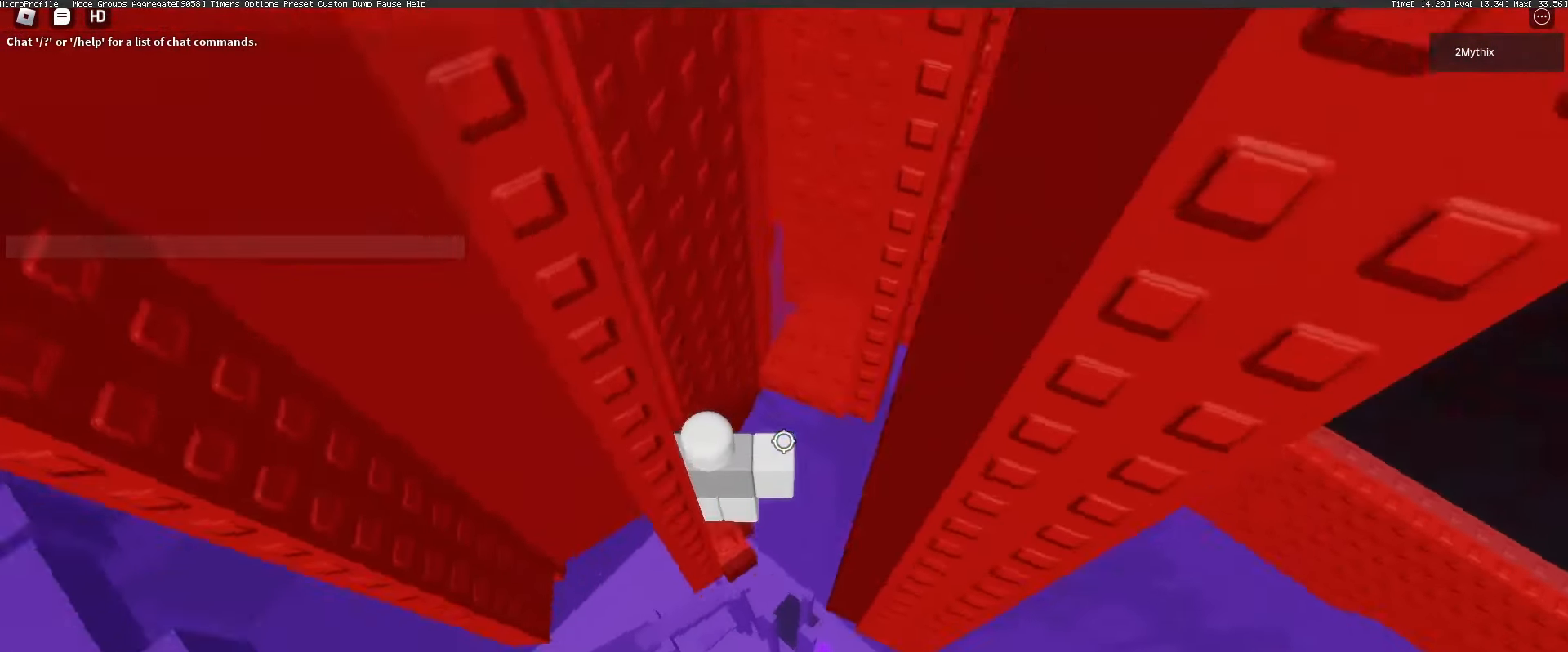
{"keys": ["w"], "mouse": [], "events": [[17, "mouse_wheel", "up"], [250, "a", "down"], [250, "w", "down"], [333, "a", "up"], [333, "w", "up"], [483, "w", "down"]]}
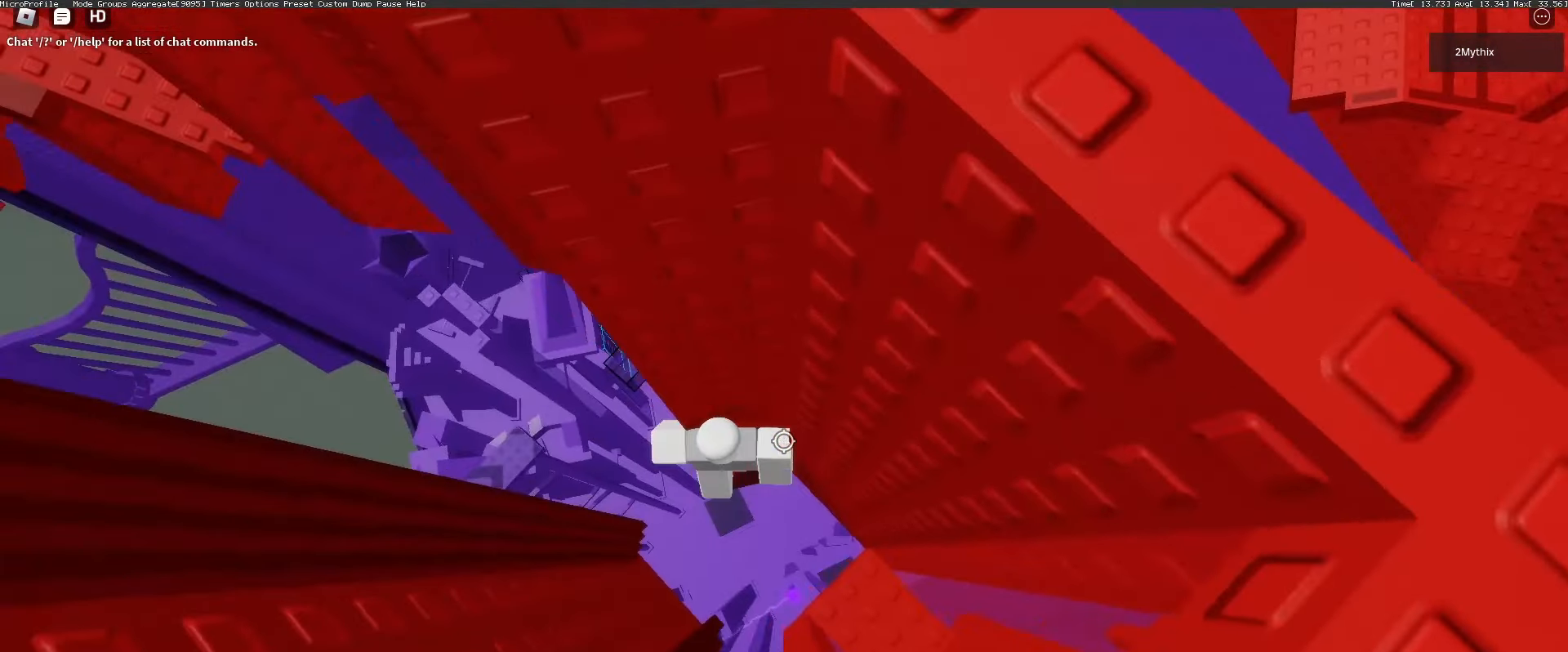
{"keys": [], "mouse": ["right"], "events": [[33, "w", "up"], [133, "a", "down"], [133, "w", "down"], [183, "a", "up"], [183, "w", "up"], [267, "a", "down"], [267, "w", "down"], [317, "a", "up"], [317, "w", "up"], [367, "mouse_right", "down"]]}
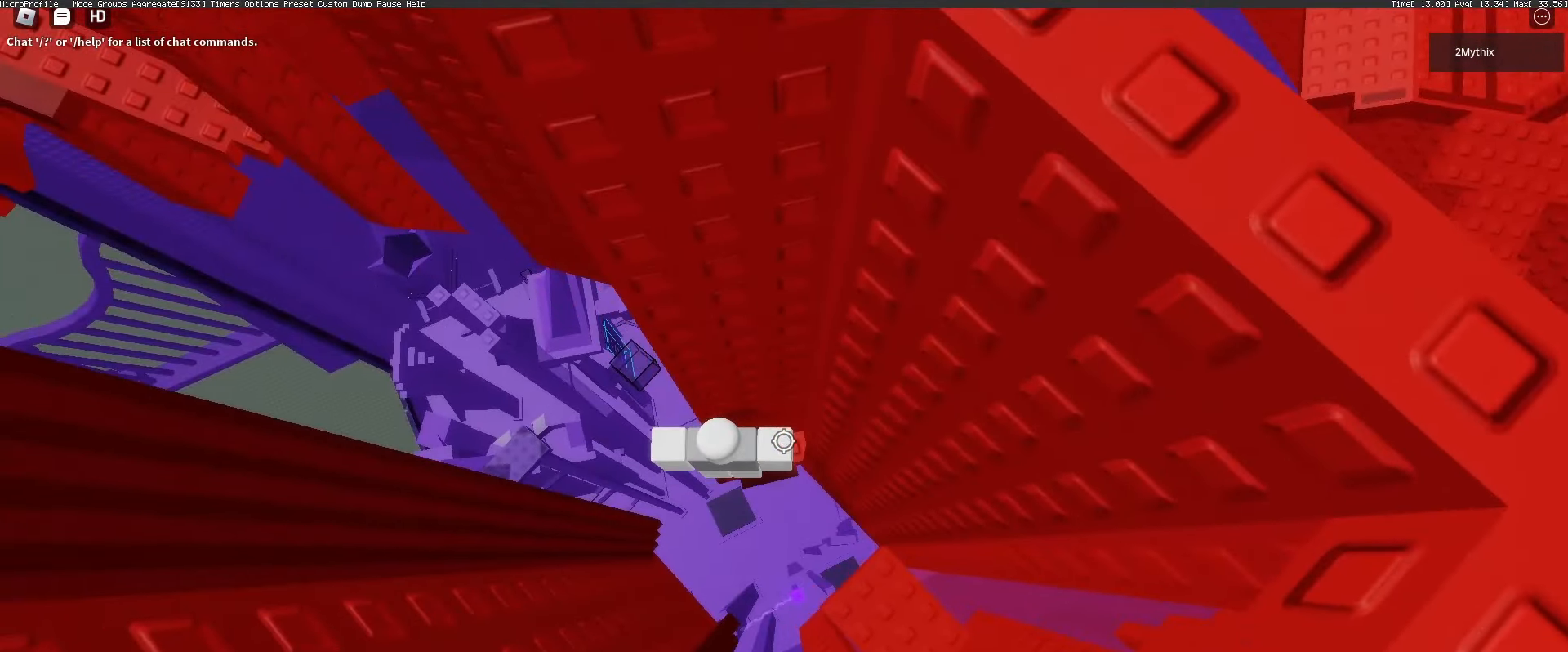
{"keys": [], "mouse": ["right"], "events": [[83, "shift", "down"], [183, "shift", "up"]]}
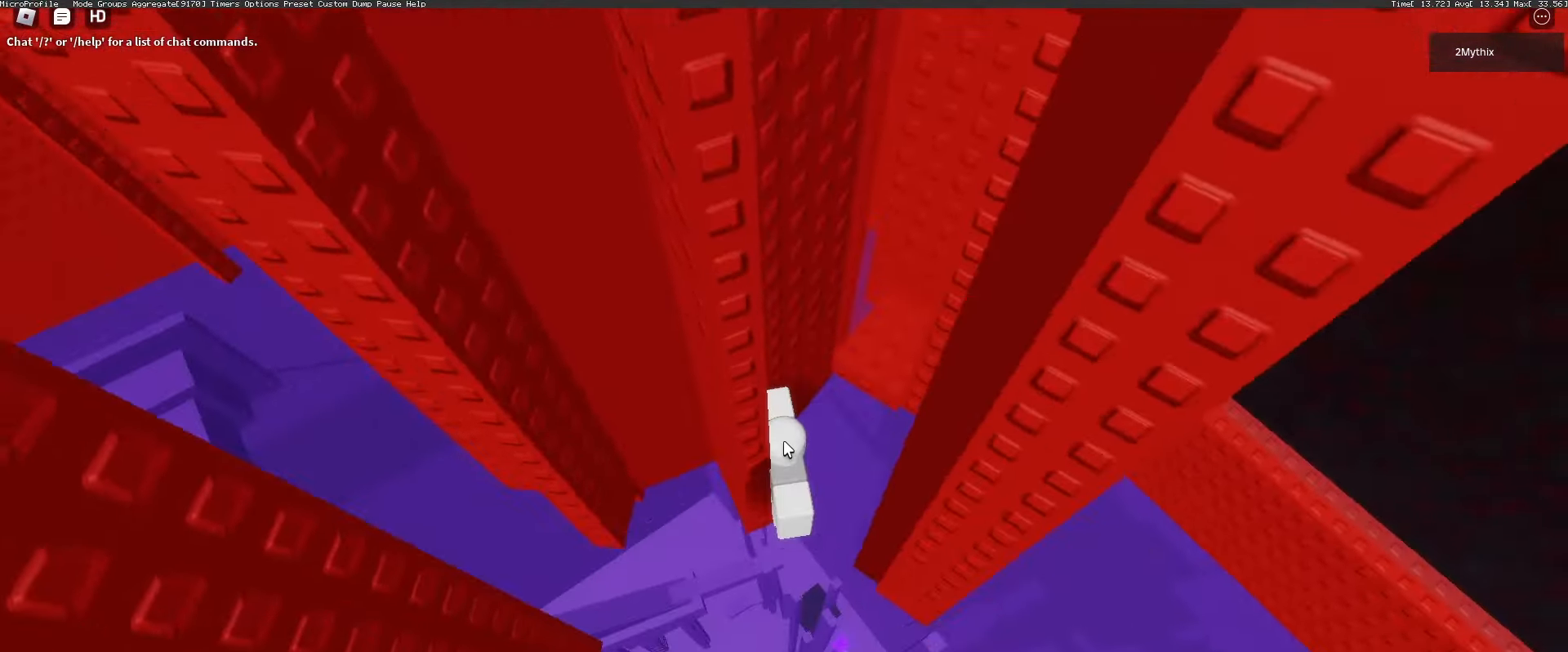
{"keys": [], "mouse": ["right"], "events": []}
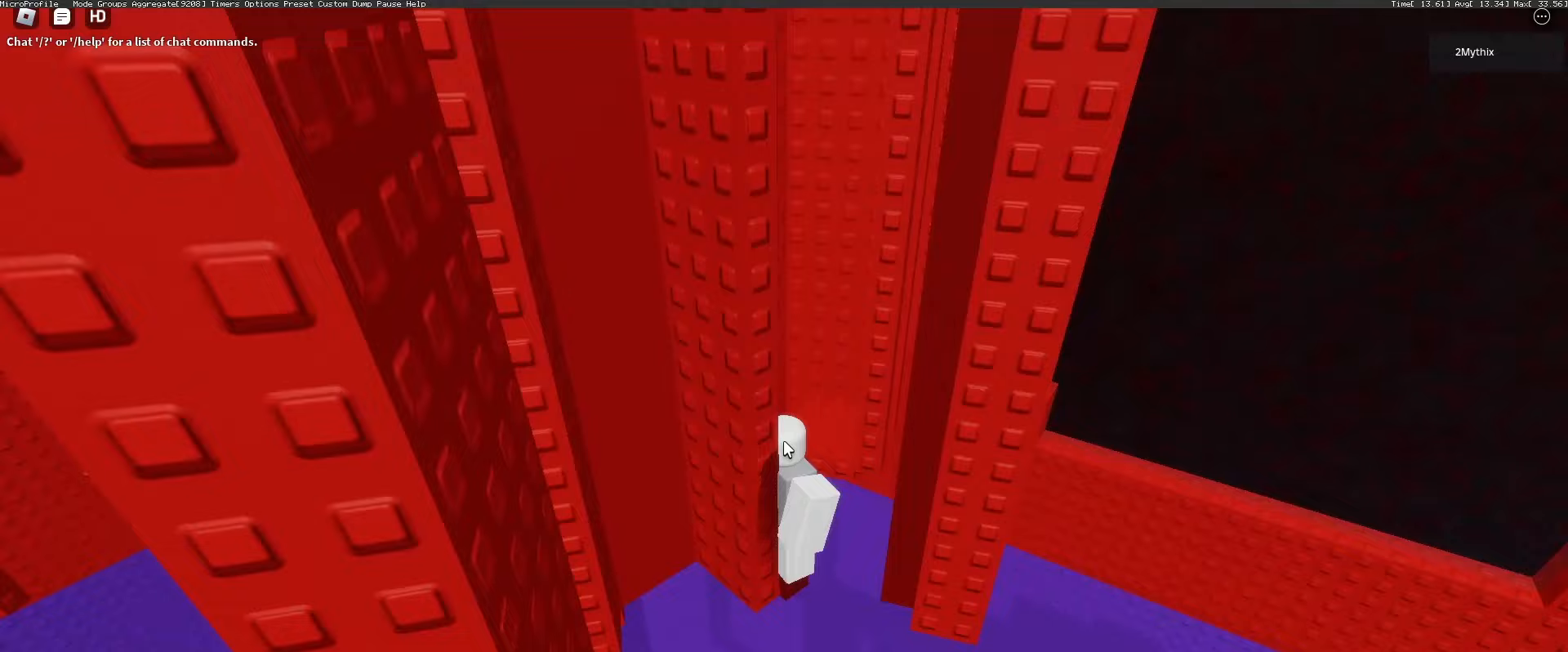
{"keys": [], "mouse": ["right"], "events": [[217, "mouse_wheel", "down"], [267, "mouse_wheel", "up"]]}
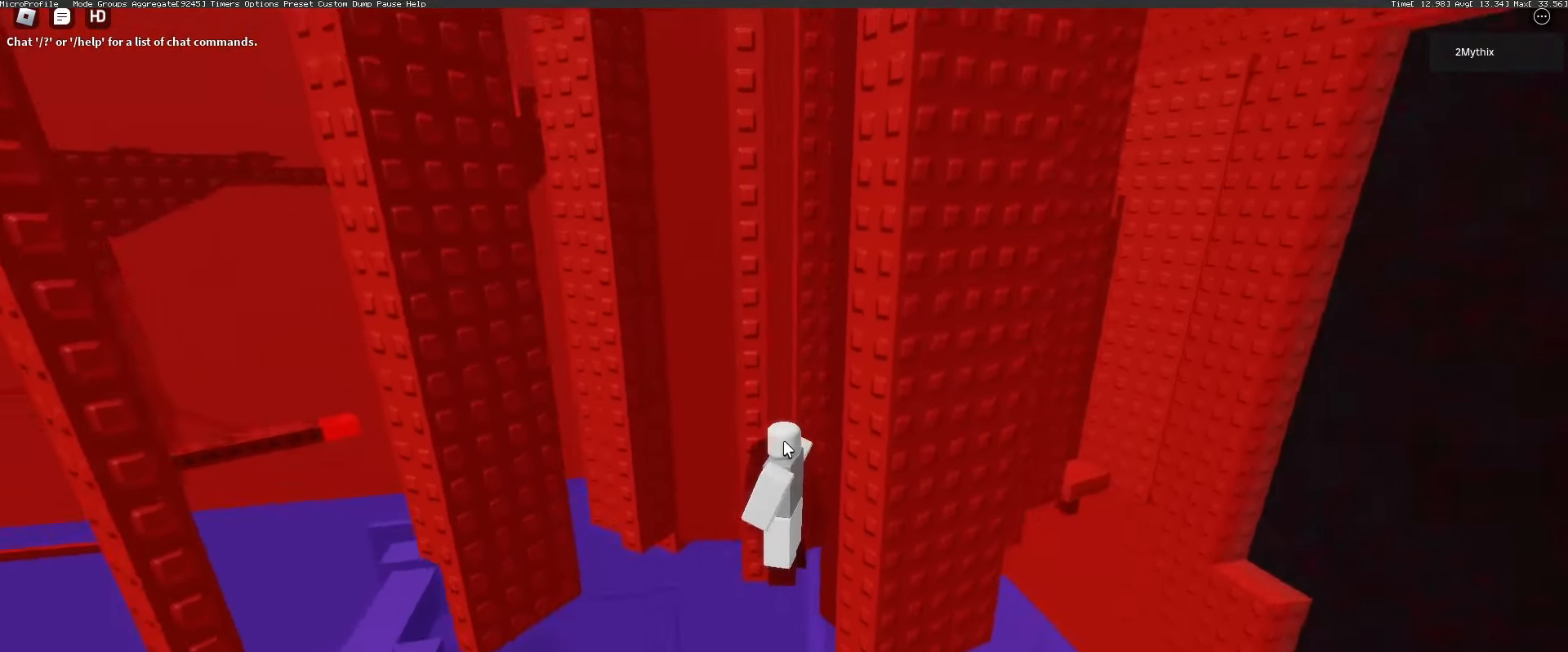
{"keys": [], "mouse": ["wheel", "right"], "events": [[467, "mouse_wheel", "down"]]}
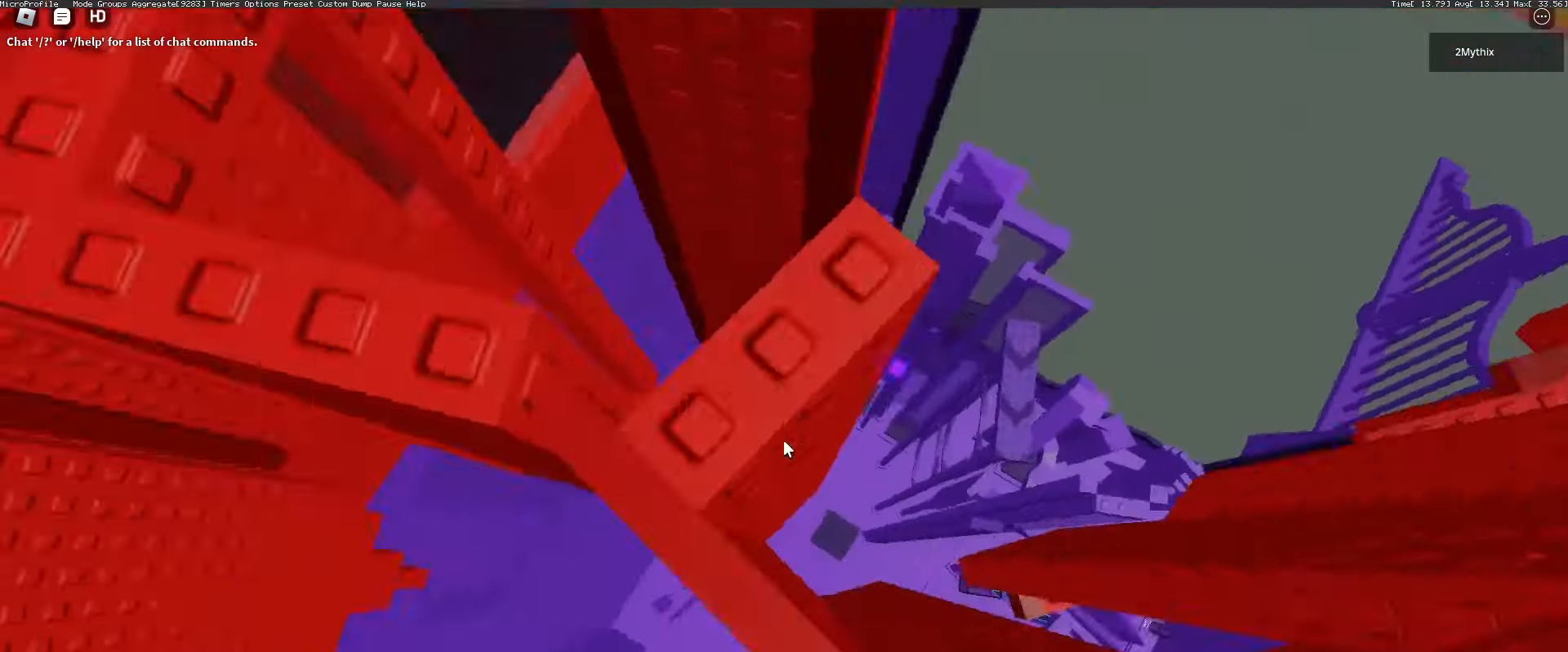
{"keys": [], "mouse": [], "events": [[300, "mouse_wheel", "up"], [300, "shift", "down"], [350, "mouse_right", "up"], [383, "shift", "up"]]}
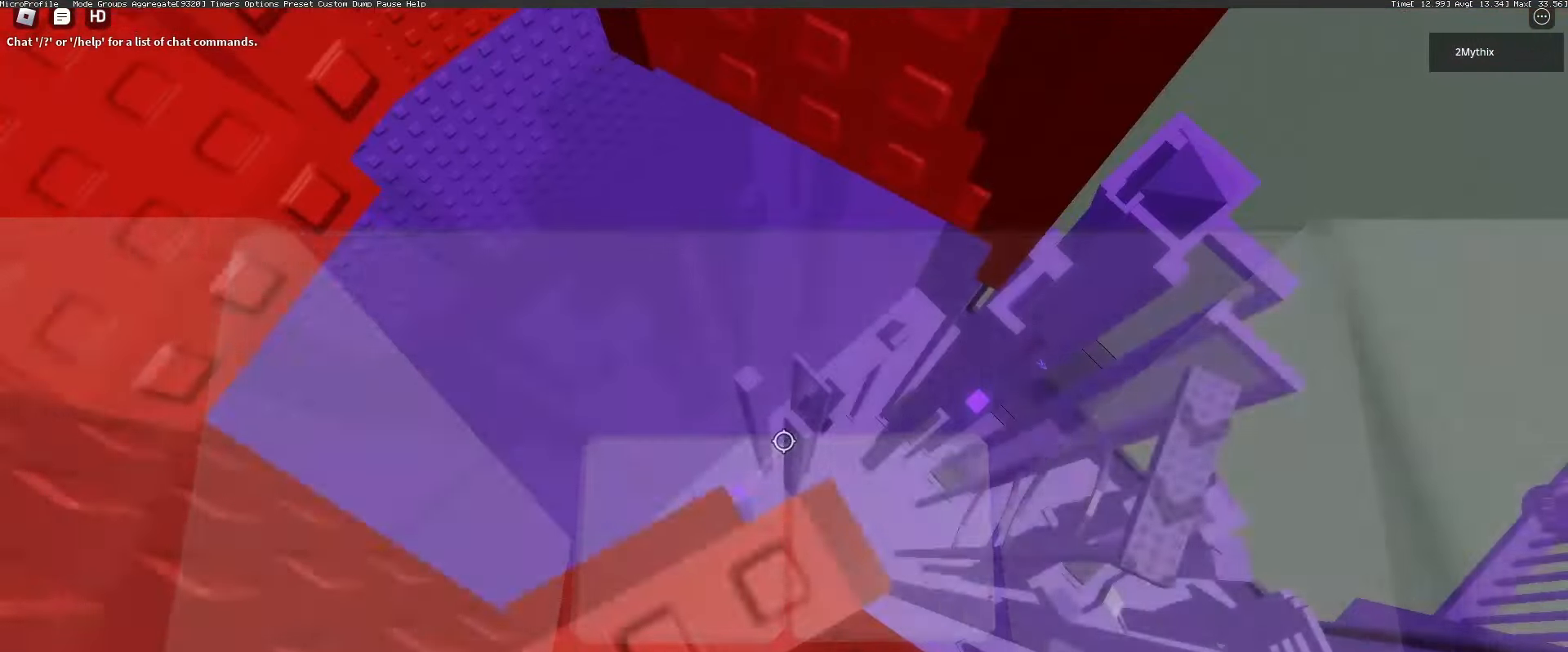
{"keys": [], "mouse": [], "events": [[117, "mouse_wheel", "down"], [267, "mouse_wheel", "up"], [450, "d", "down"], [450, "s", "down"], [500, "d", "up"], [500, "s", "up"]]}
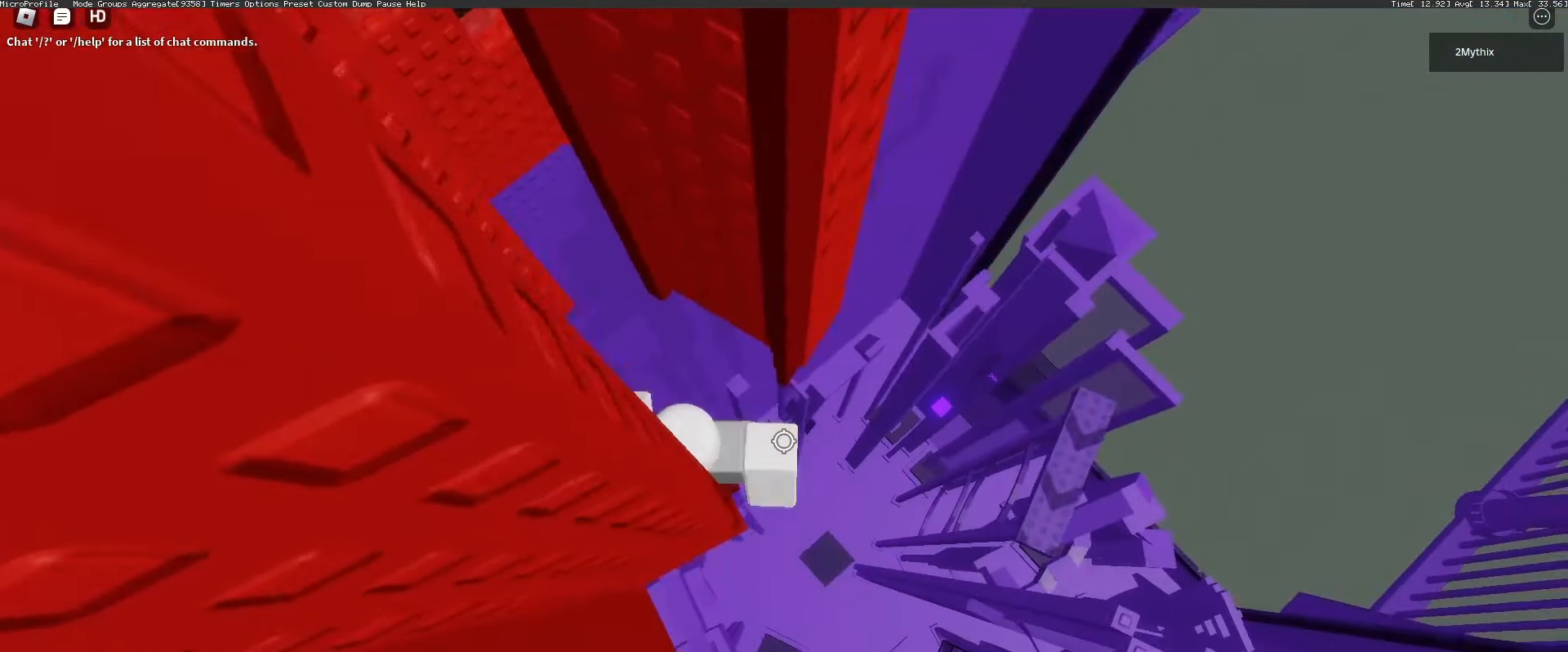
{"keys": [], "mouse": ["wheel"], "events": [[183, "mouse_wheel", "down"], [233, "mouse_wheel", "up"], [417, "mouse_wheel", "down"]]}
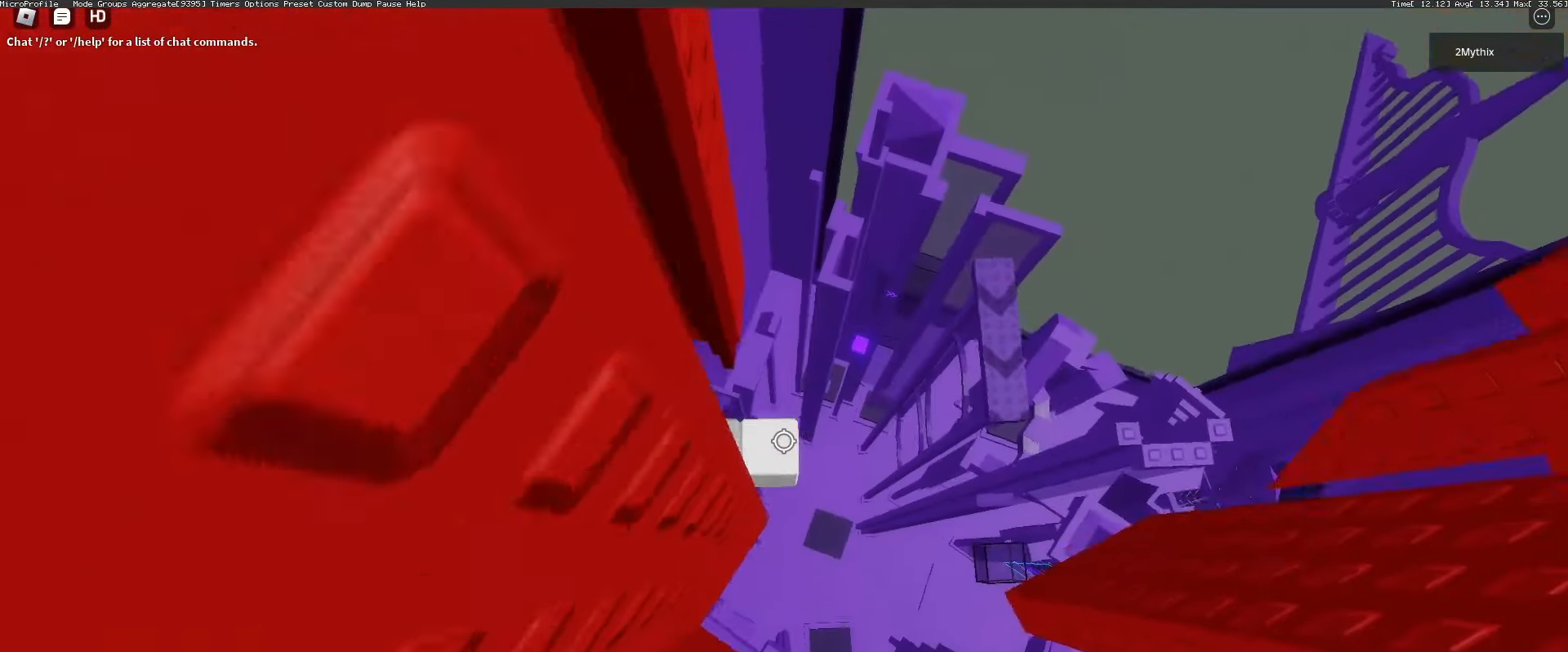
{"keys": ["d"], "mouse": [], "events": [[17, "mouse_wheel", "up"], [67, "mouse_wheel", "down"], [117, "mouse_wheel", "up"], [300, "d", "down"], [400, "space", "down"], [483, "space", "up"]]}
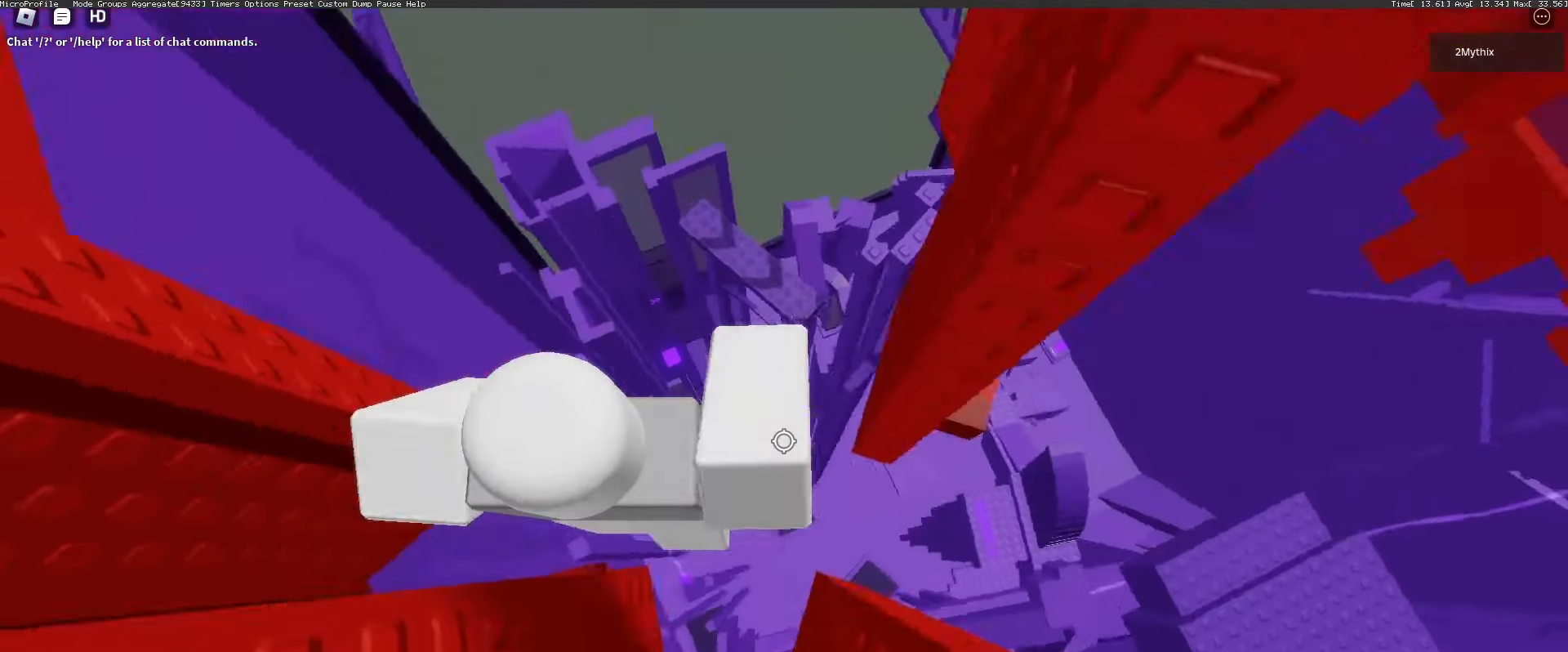
{"keys": ["d", "w"], "mouse": [], "events": [[317, "mouse_wheel", "down"], [317, "w", "down"], [400, "mouse_wheel", "up"]]}
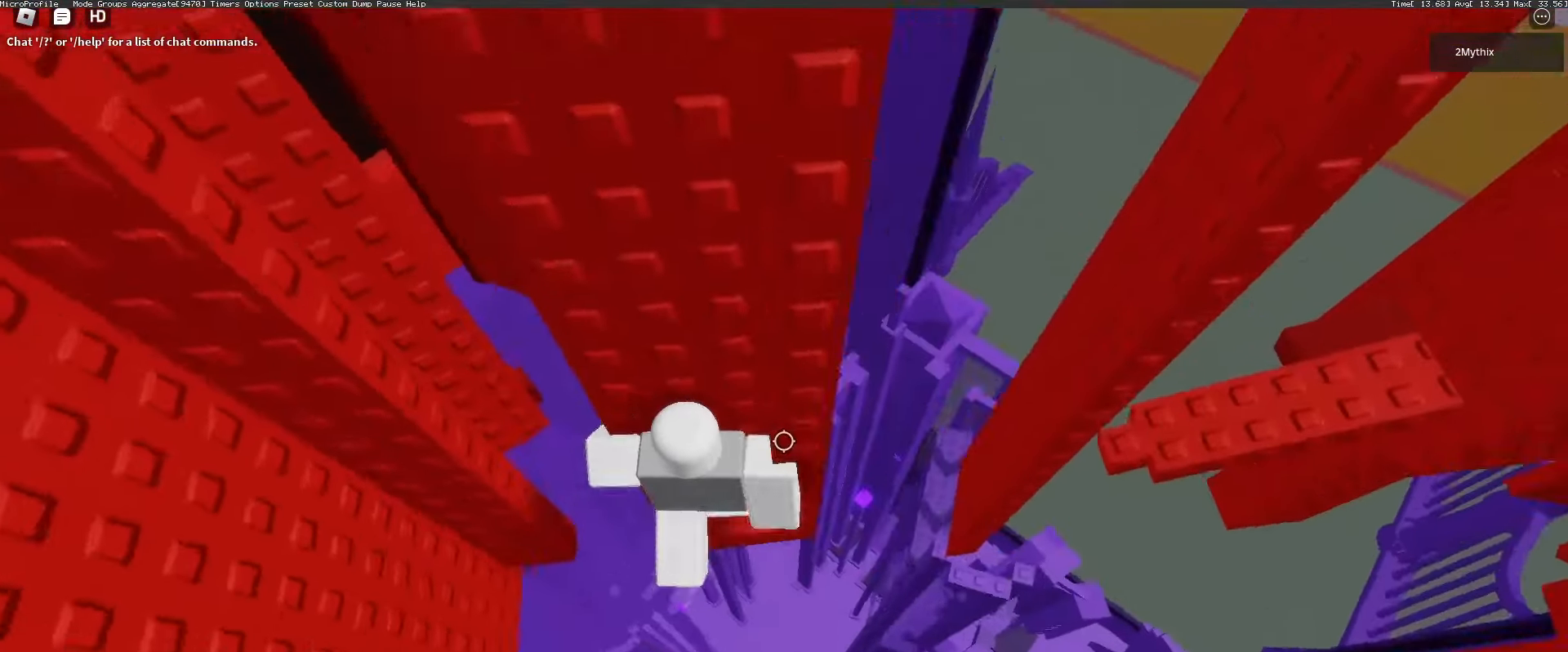
{"keys": ["w"], "mouse": [], "events": [[133, "d", "up"], [133, "mouse_wheel", "down"], [133, "w", "up"], [183, "mouse_wheel", "up"], [367, "w", "down"]]}
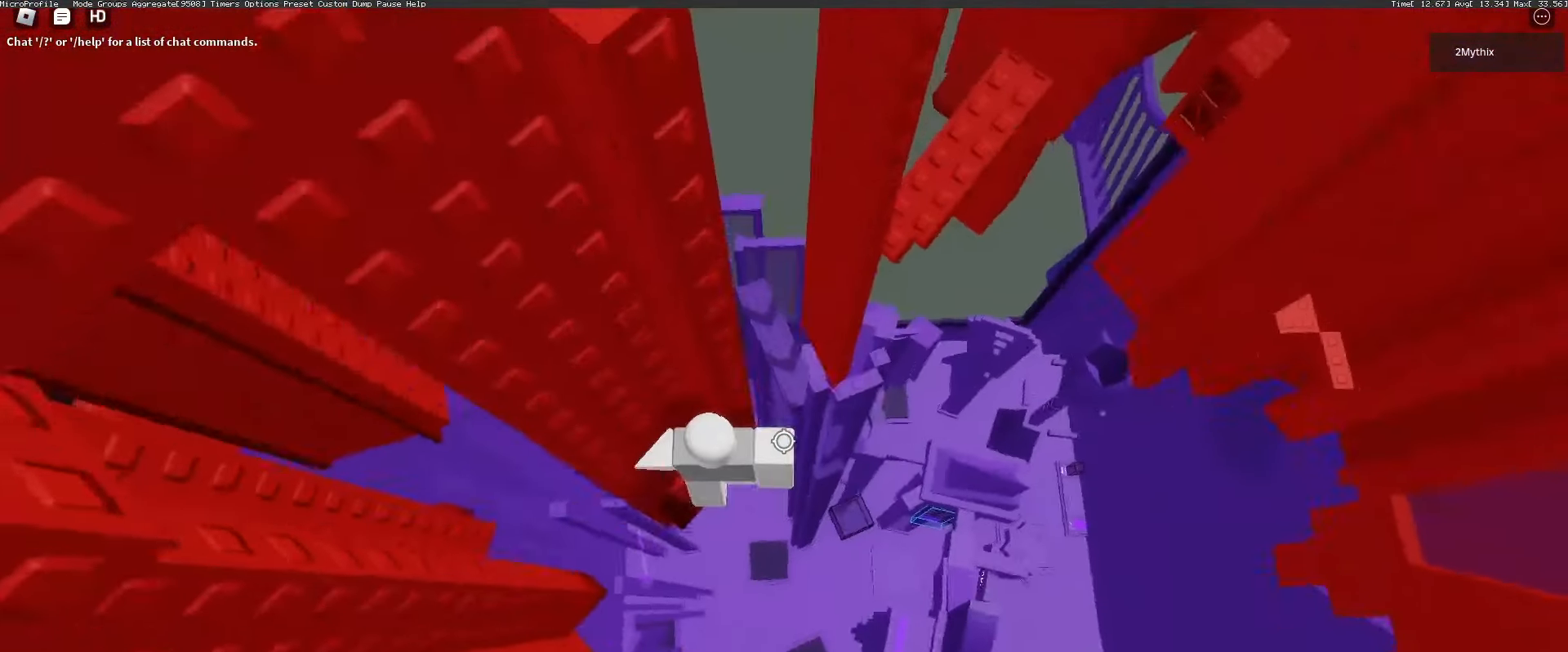
{"keys": ["d"], "mouse": [], "events": [[17, "w", "up"], [150, "d", "down"], [300, "space", "down"], [433, "space", "up"]]}
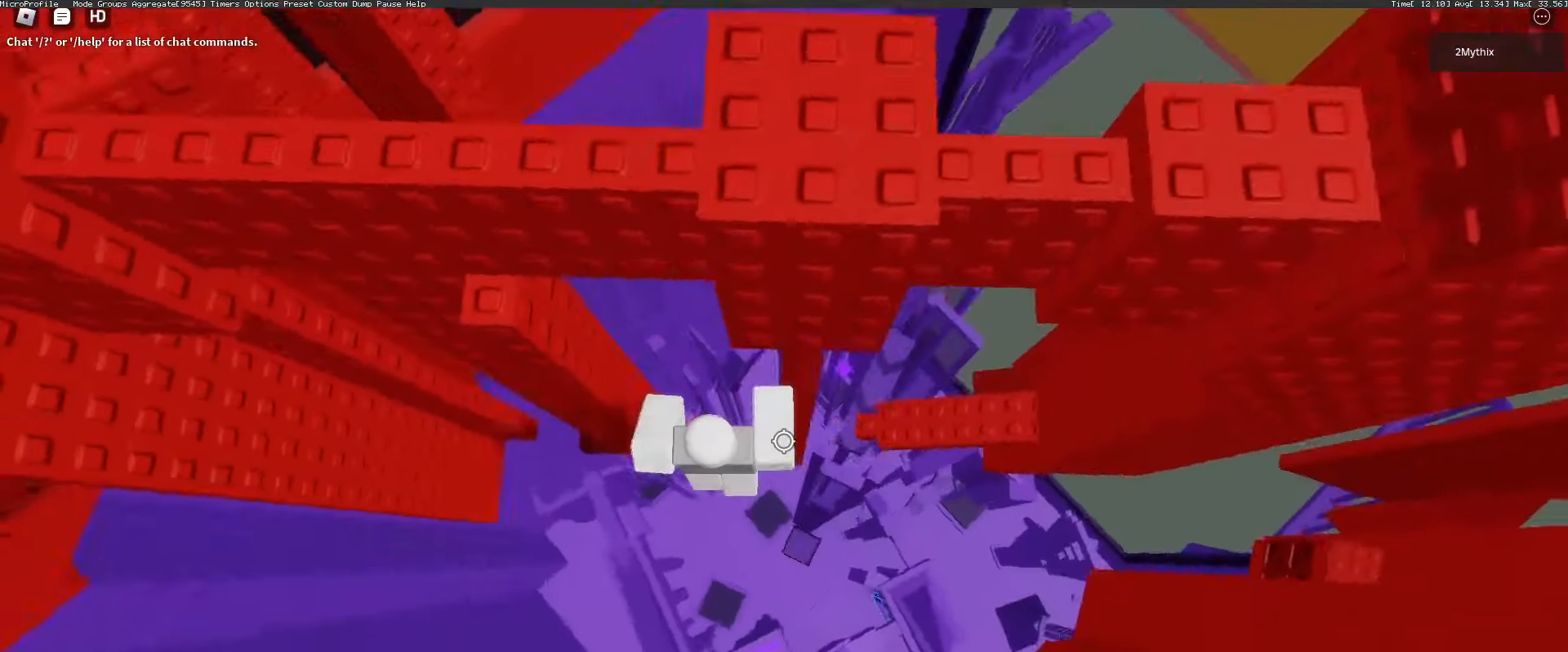
{"keys": [], "mouse": [], "events": [[500, "d", "up"]]}
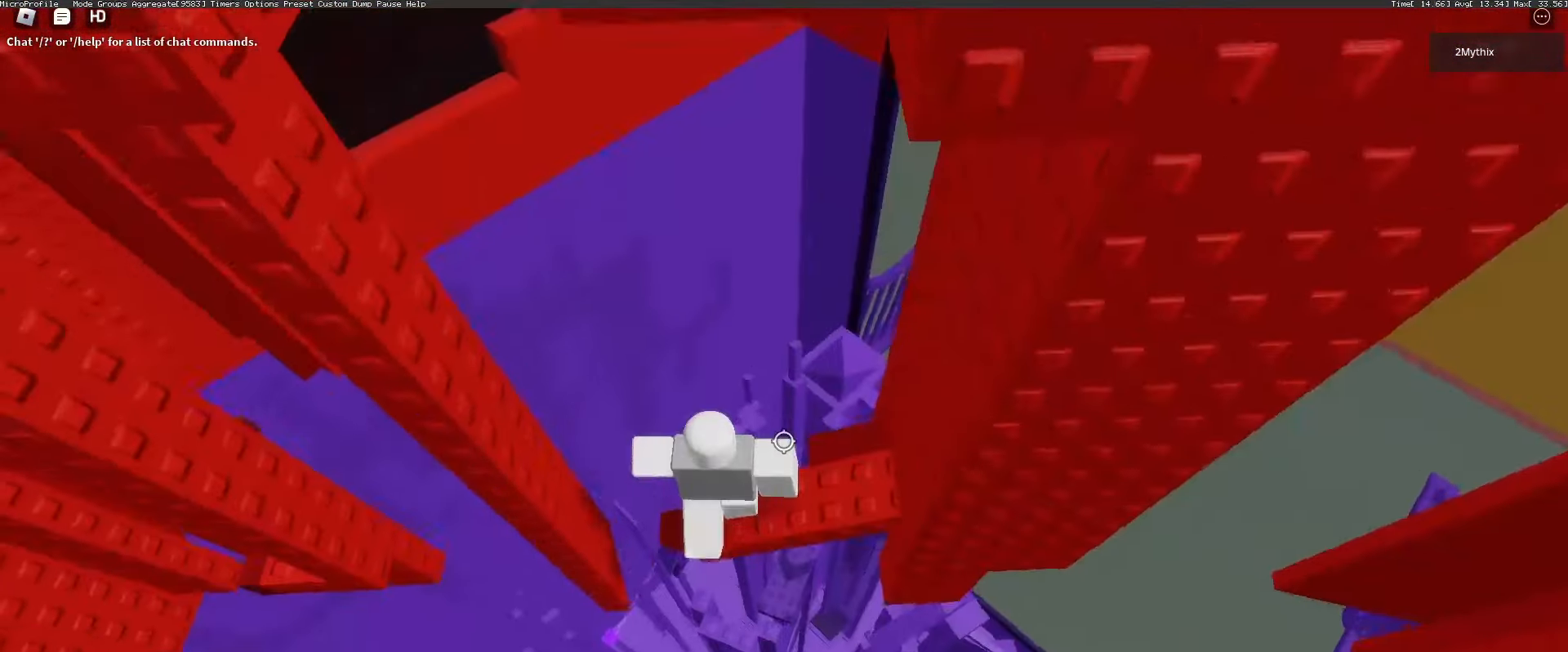
{"keys": ["d"], "mouse": [], "events": [[183, "d", "down"], [283, "d", "up"], [417, "d", "down"]]}
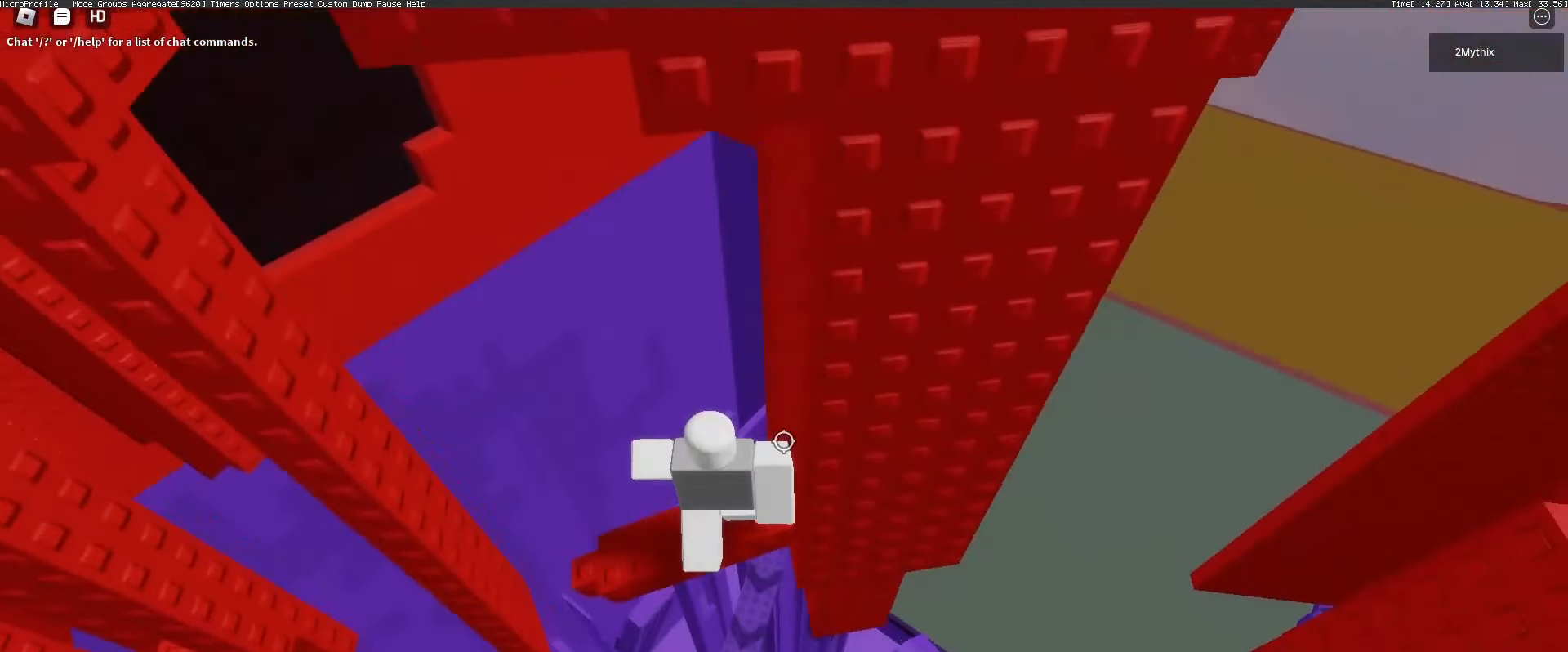
{"keys": ["a"], "mouse": [], "events": [[17, "d", "up"], [483, "a", "down"]]}
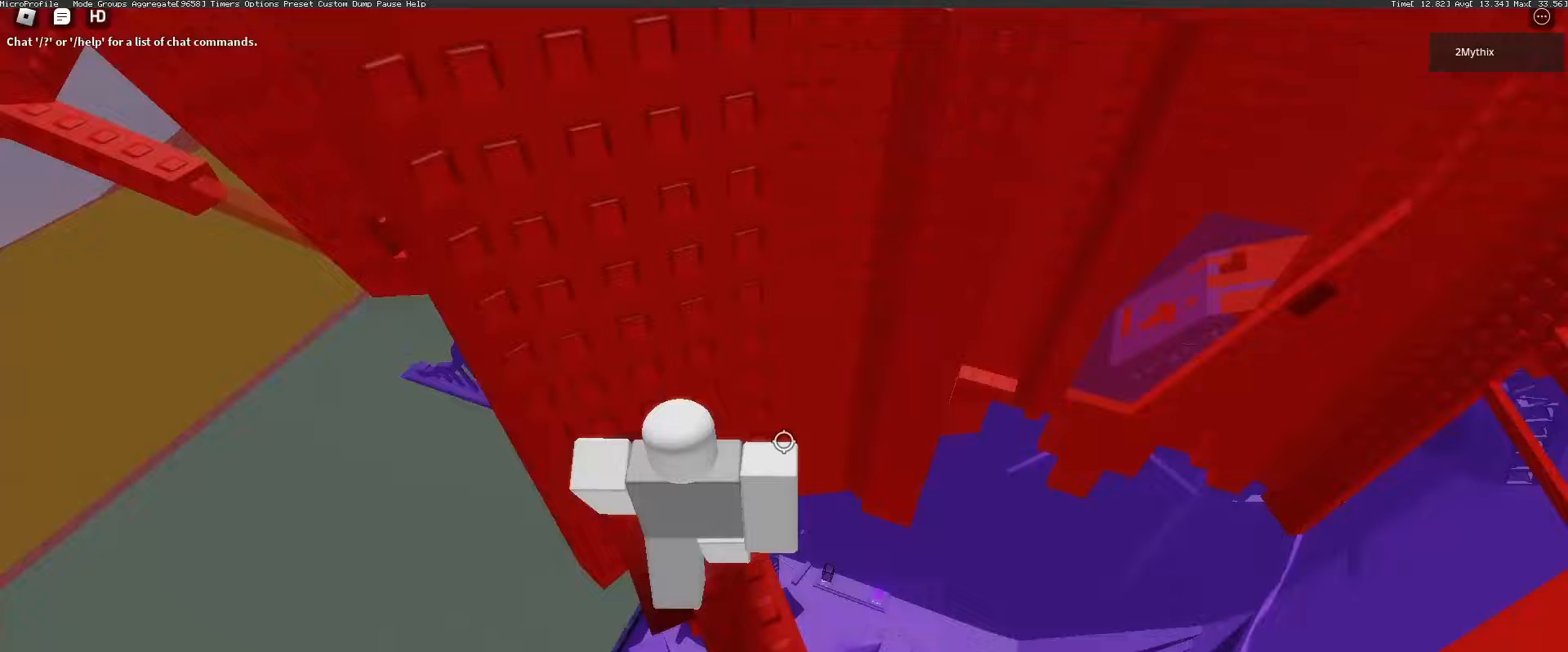
{"keys": [], "mouse": [], "events": [[83, "a", "up"], [167, "mouse_wheel", "down"], [217, "mouse_wheel", "up"]]}
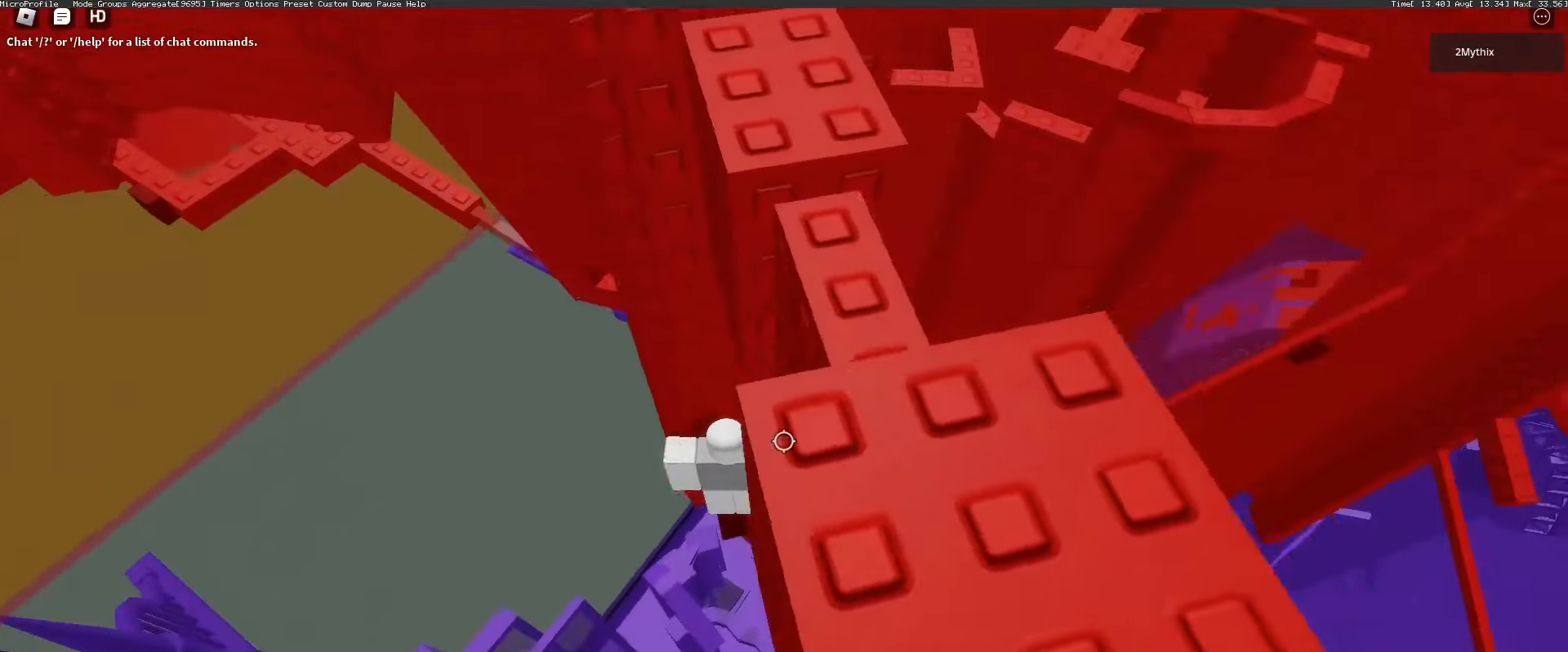
{"keys": ["a", "w"], "mouse": [], "events": [[50, "a", "down"], [183, "space", "down"], [283, "space", "up"], [433, "w", "down"]]}
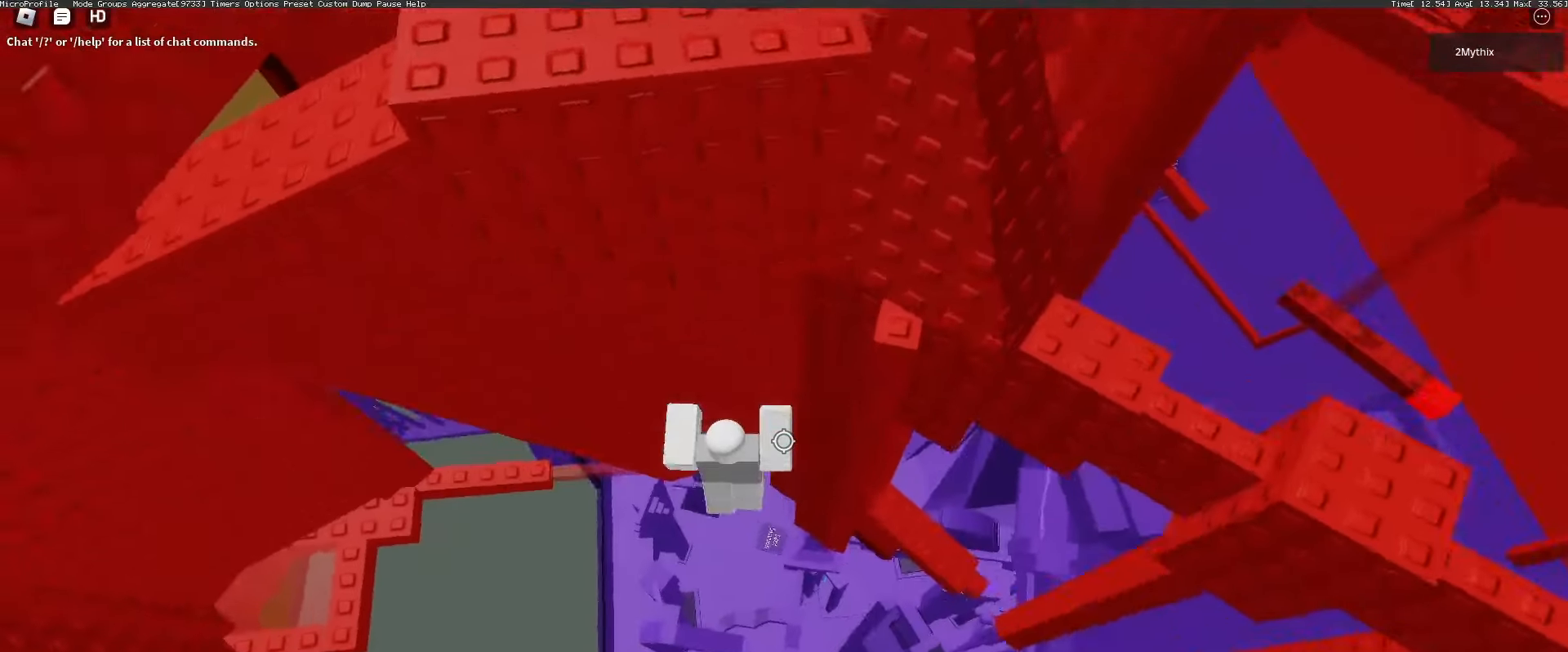
{"keys": ["a", "w"], "mouse": [], "events": [[17, "a", "up"], [300, "w", "up"], [483, "a", "down"], [483, "w", "down"]]}
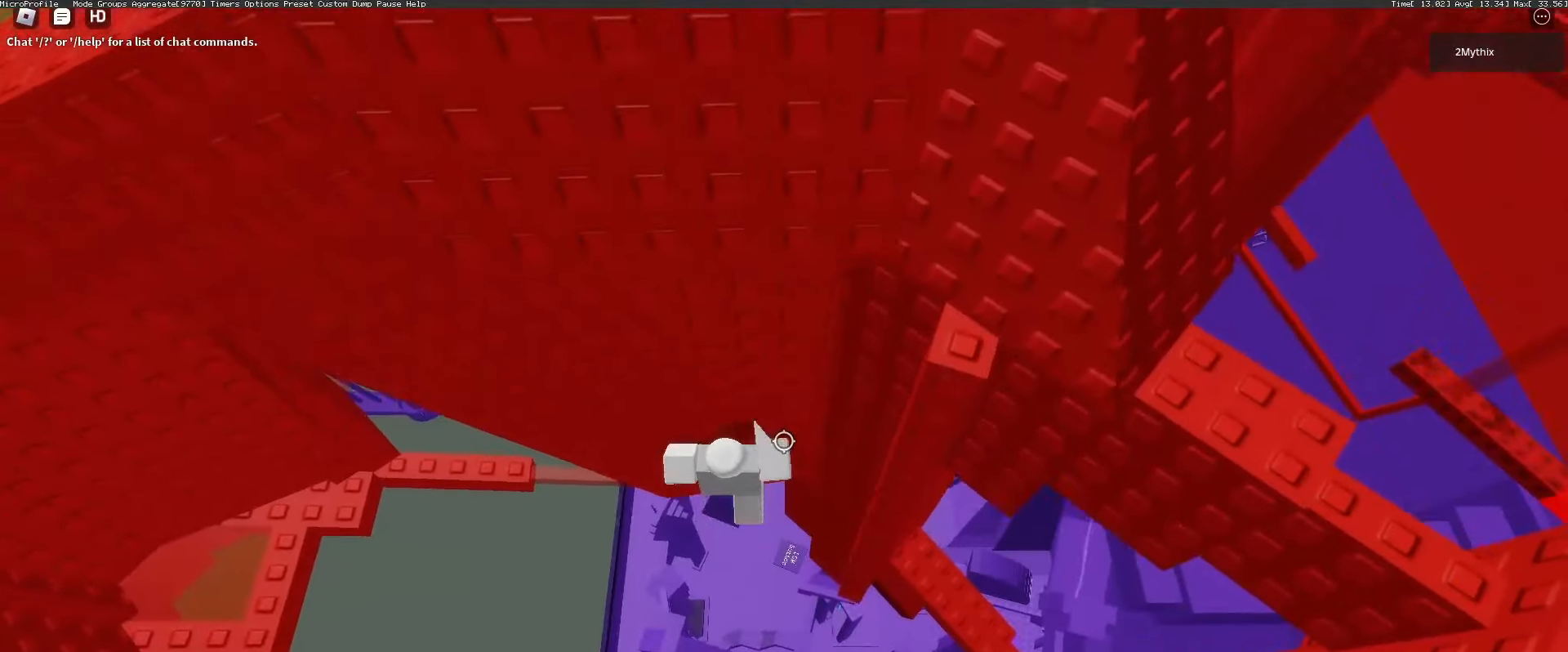
{"keys": ["a", "space"], "mouse": [], "events": [[83, "a", "up"], [83, "w", "up"], [367, "a", "down"], [367, "w", "down"], [500, "space", "down"], [500, "w", "up"]]}
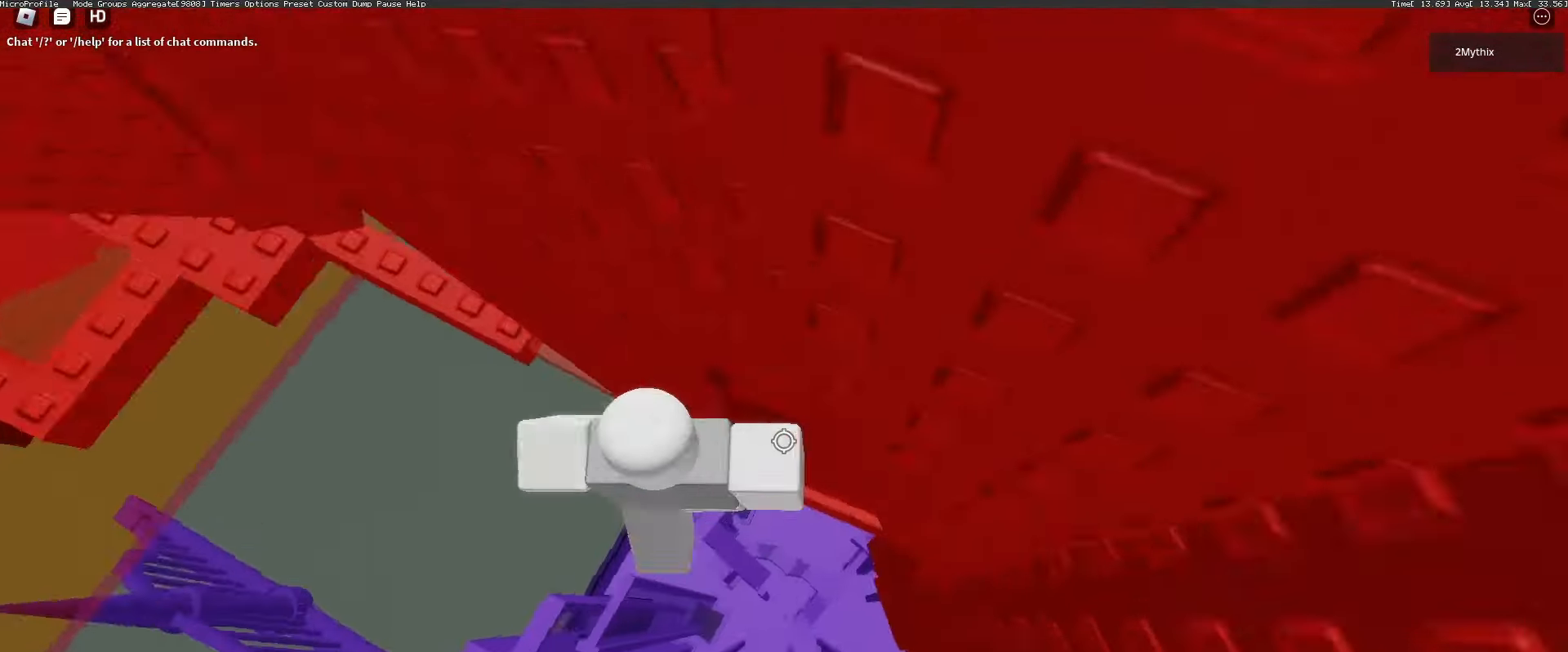
{"keys": ["a"], "mouse": [], "events": [[83, "space", "up"]]}
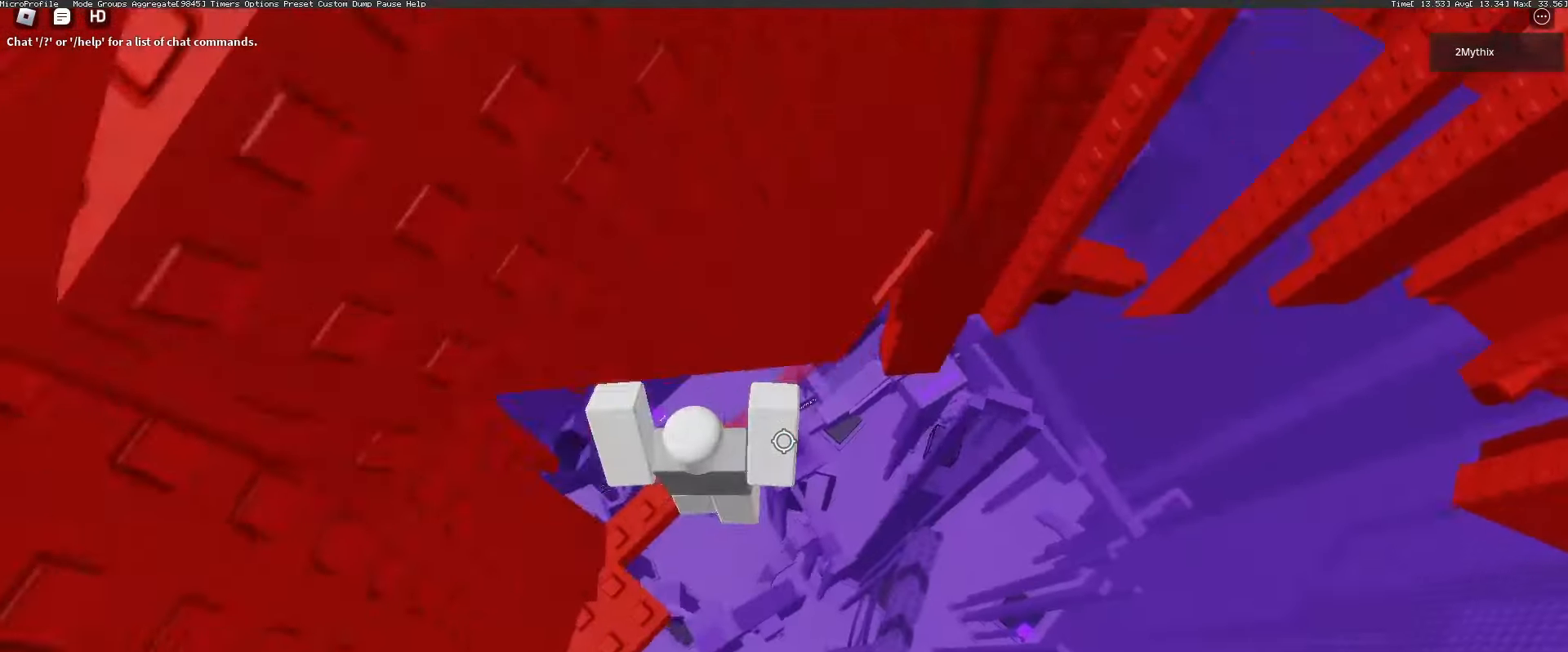
{"keys": [], "mouse": [], "events": [[117, "a", "up"]]}
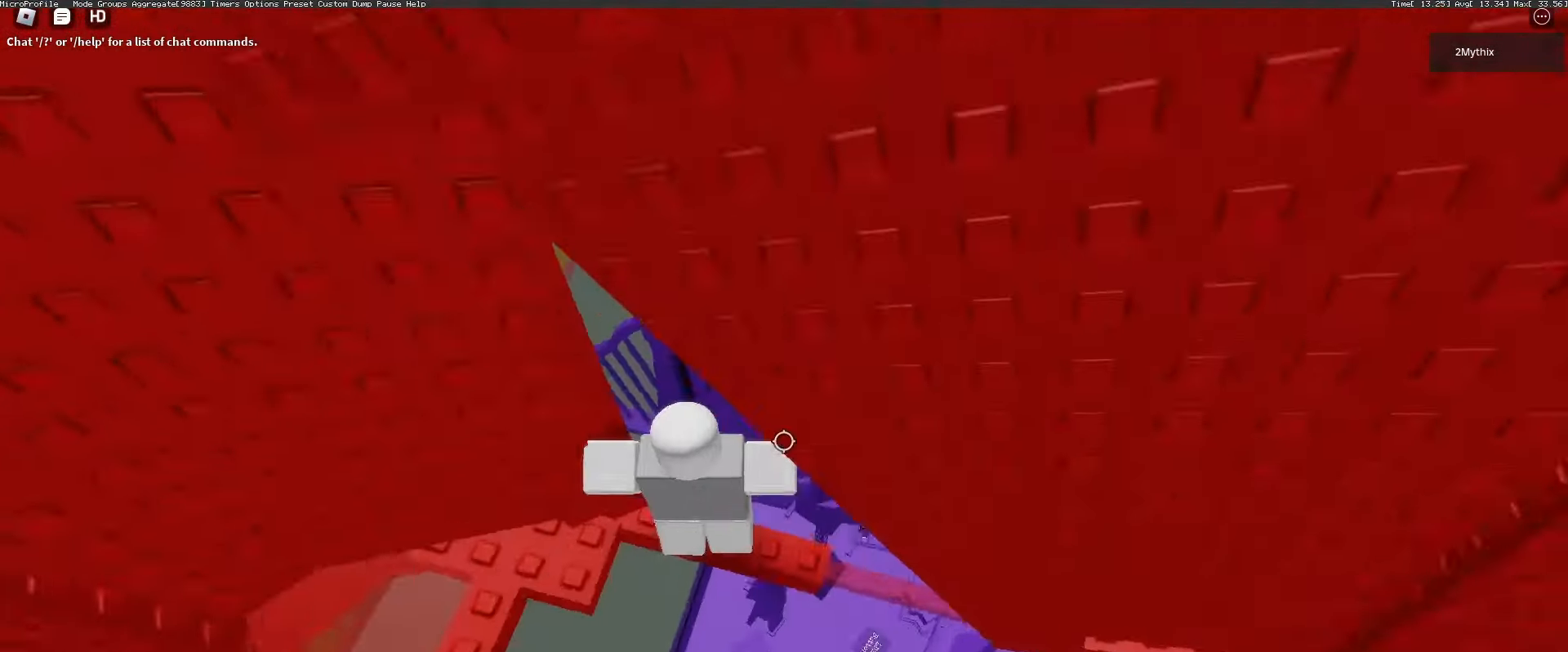
{"keys": ["a"], "mouse": [], "events": [[267, "a", "down"]]}
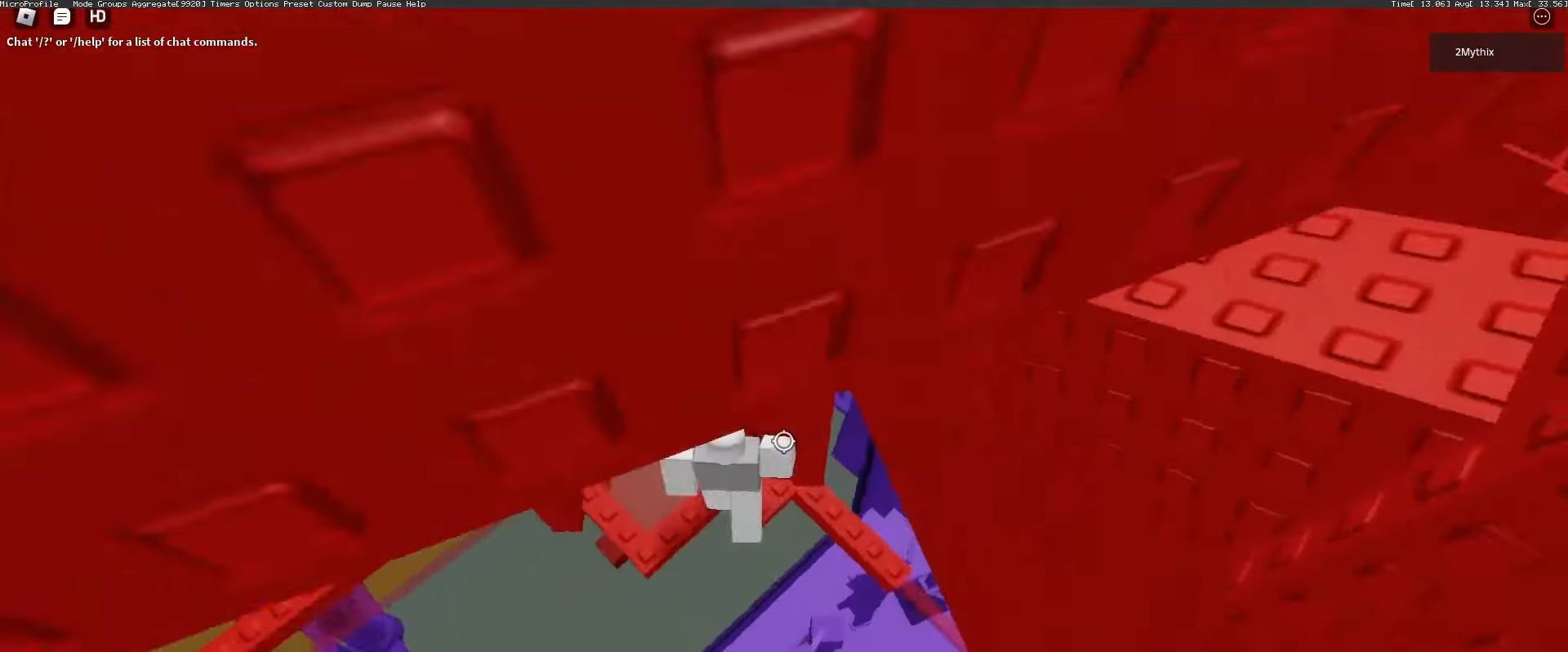
{"keys": ["a"], "mouse": [], "events": [[100, "a", "up"], [183, "mouse_wheel", "down"], [233, "mouse_wheel", "up"], [467, "a", "down"]]}
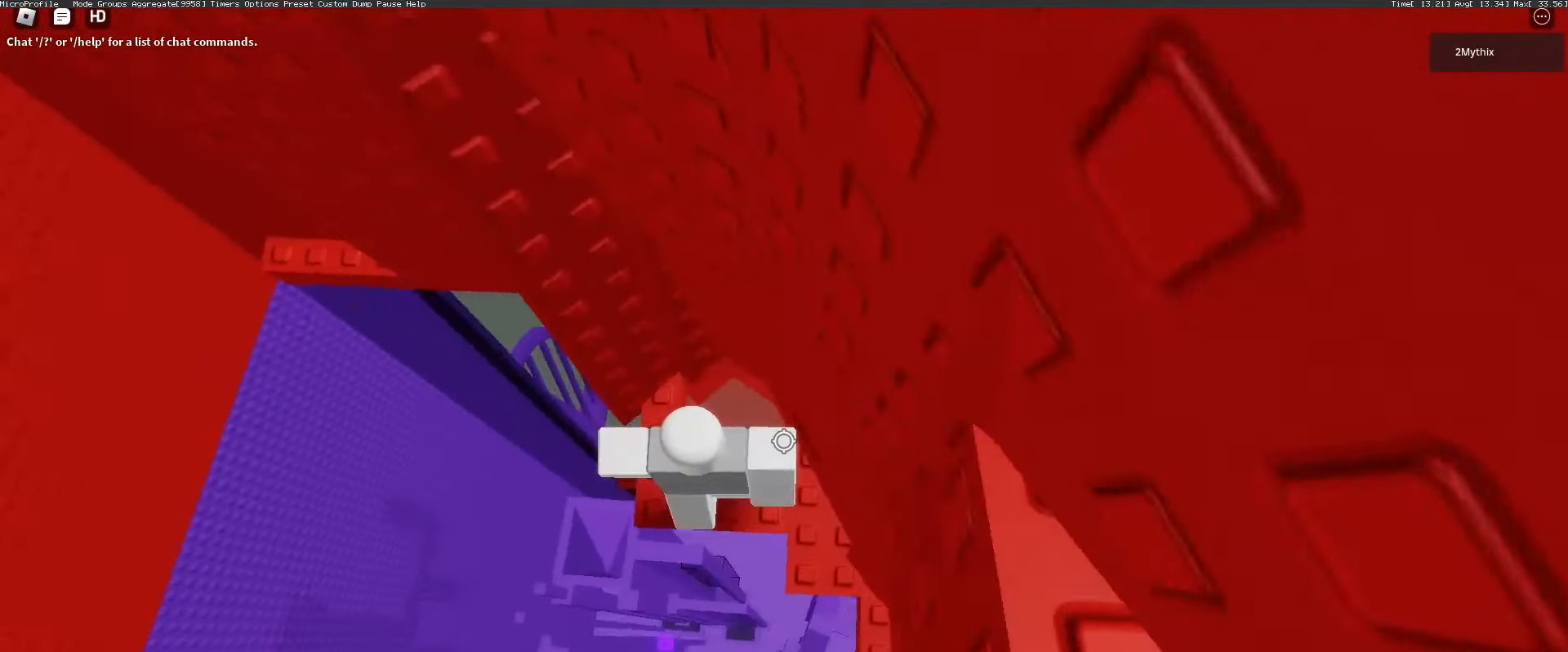
{"keys": ["a"], "mouse": [], "events": [[117, "a", "up"], [483, "a", "down"]]}
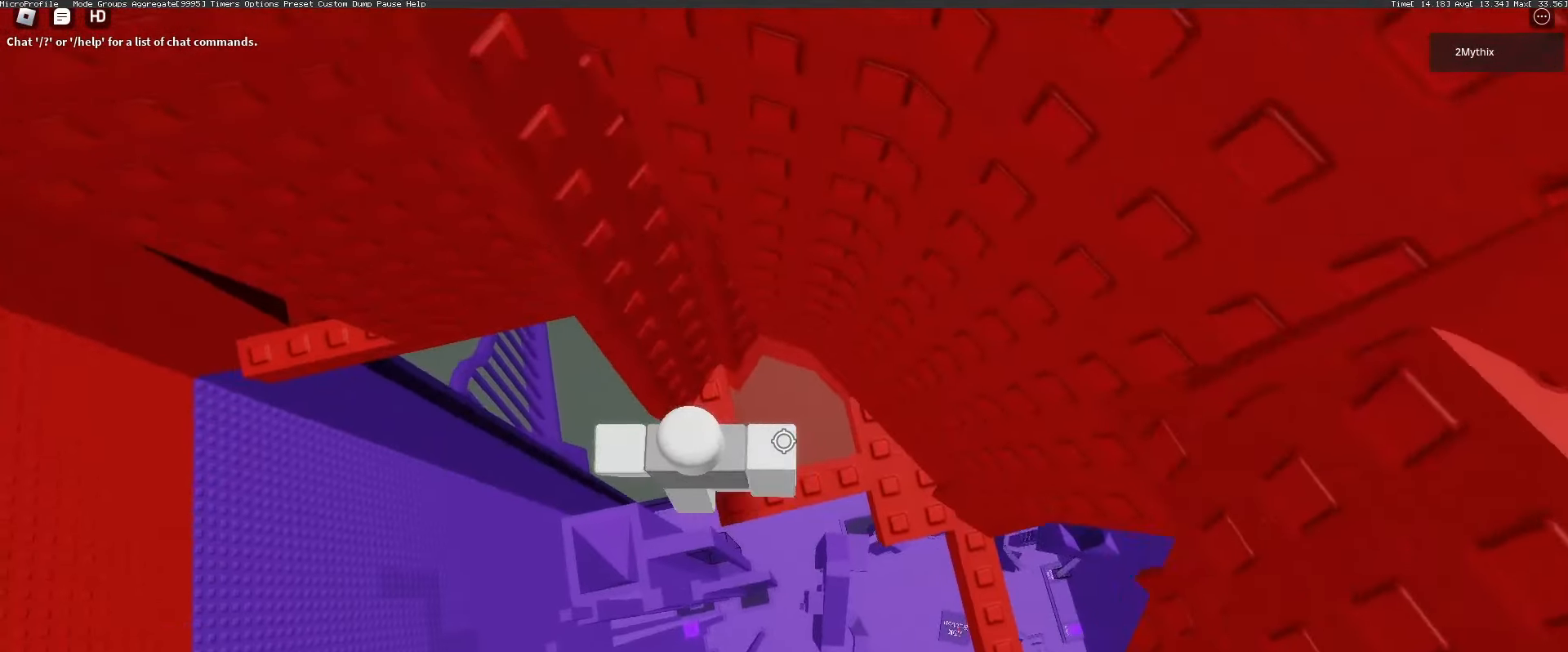
{"keys": ["a"], "mouse": [], "events": [[167, "space", "down"], [267, "space", "up"]]}
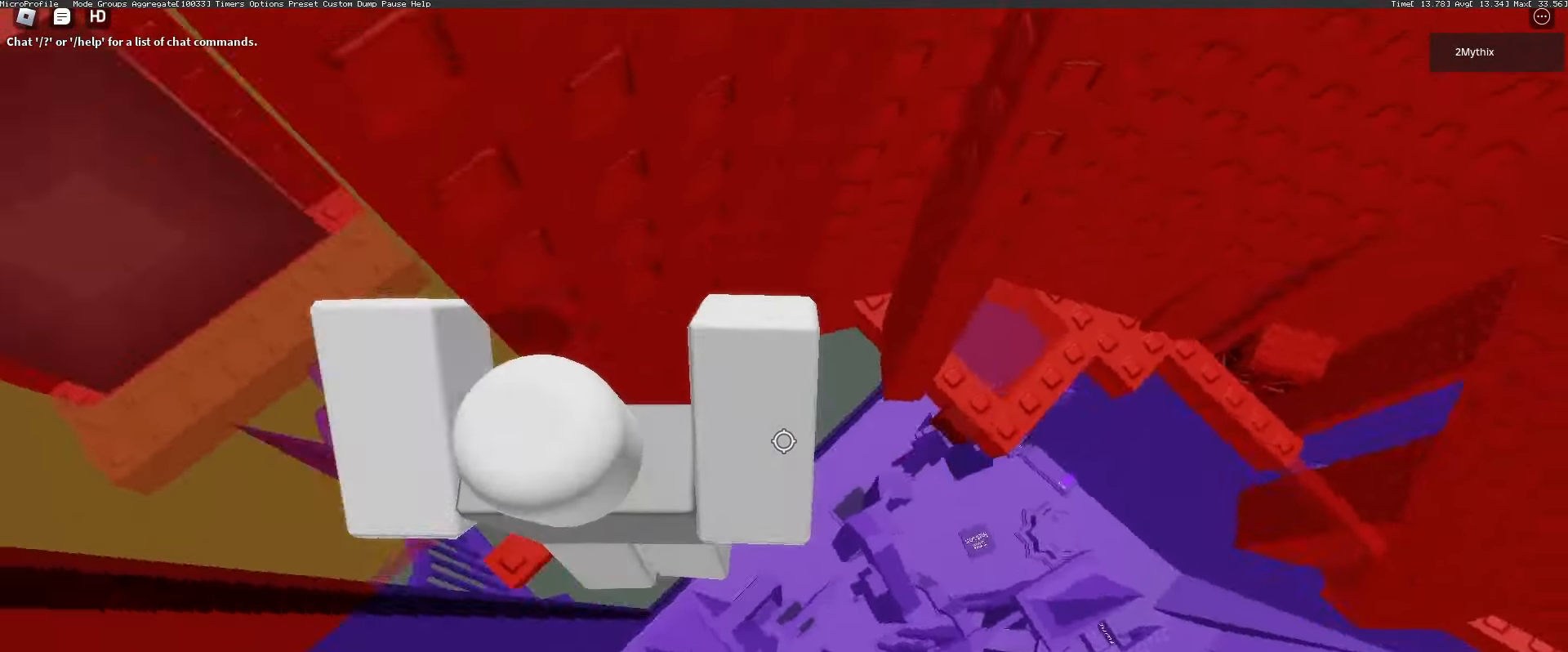
{"keys": [], "mouse": [], "events": [[233, "a", "up"]]}
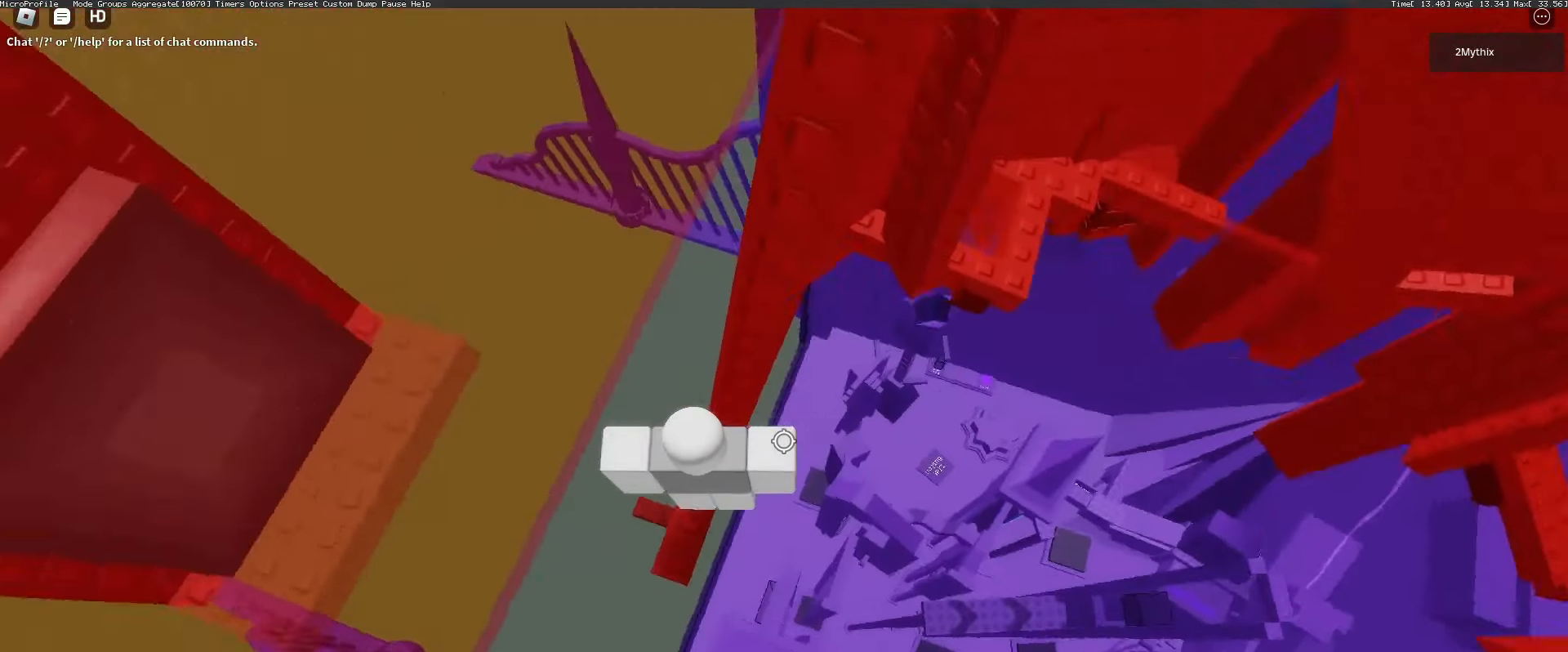
{"keys": [], "mouse": ["wheel", "right"], "events": [[150, "a", "down"], [250, "a", "up"], [300, "mouse_right", "down"], [350, "shift", "down"], [433, "mouse_wheel", "down"], [483, "shift", "up"]]}